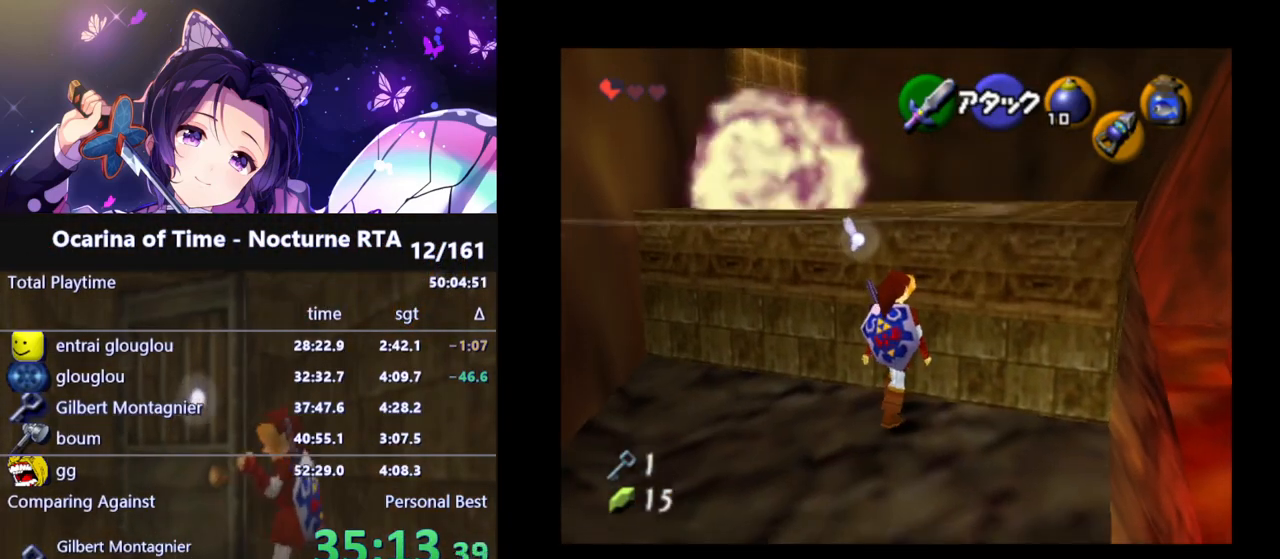
Gameplay with a controller (Nintendo layout); each line is a JSON object with the inputs held at the frame after it. "events" lists button and stick changes between this image and that frame as [ms after this image, input, new state], when the widget could be followed in between. Not read: L3 R3.
{"buttons": [], "left_stick": "up", "right_stick": "center", "events": []}
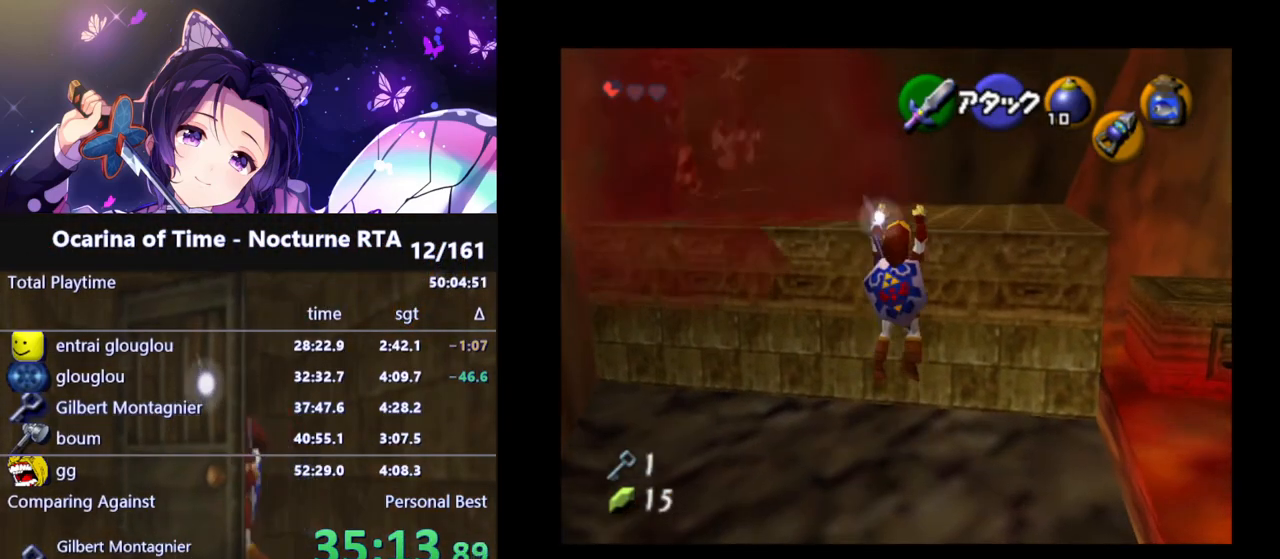
{"buttons": [], "left_stick": "up", "right_stick": "center", "events": []}
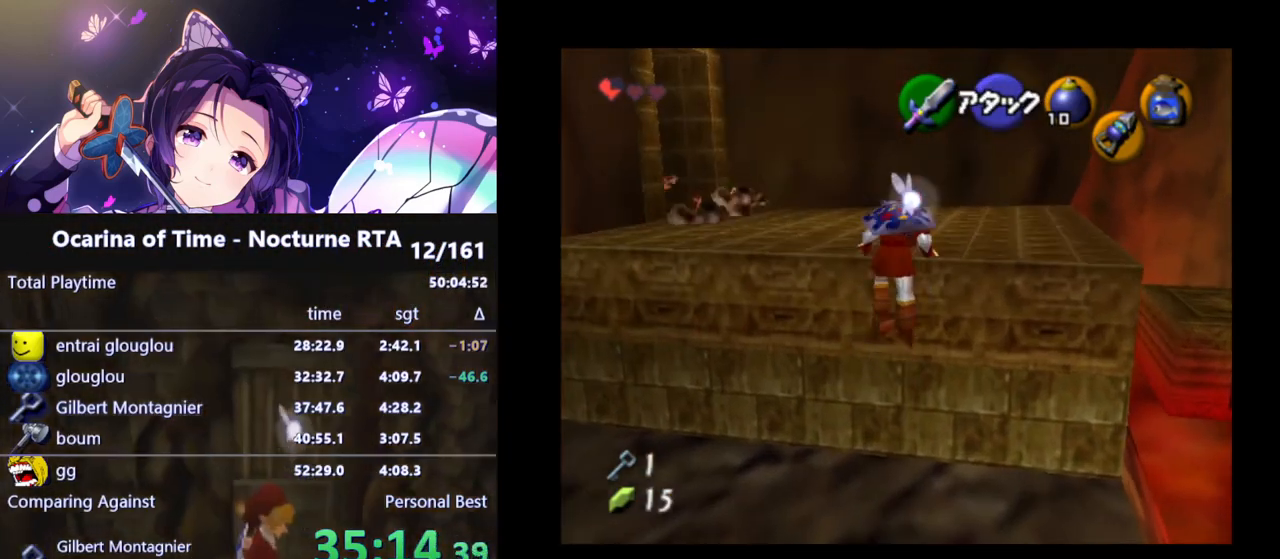
{"buttons": [], "left_stick": "up-left", "right_stick": "center", "events": [[50, "left_stick", "up-left"]]}
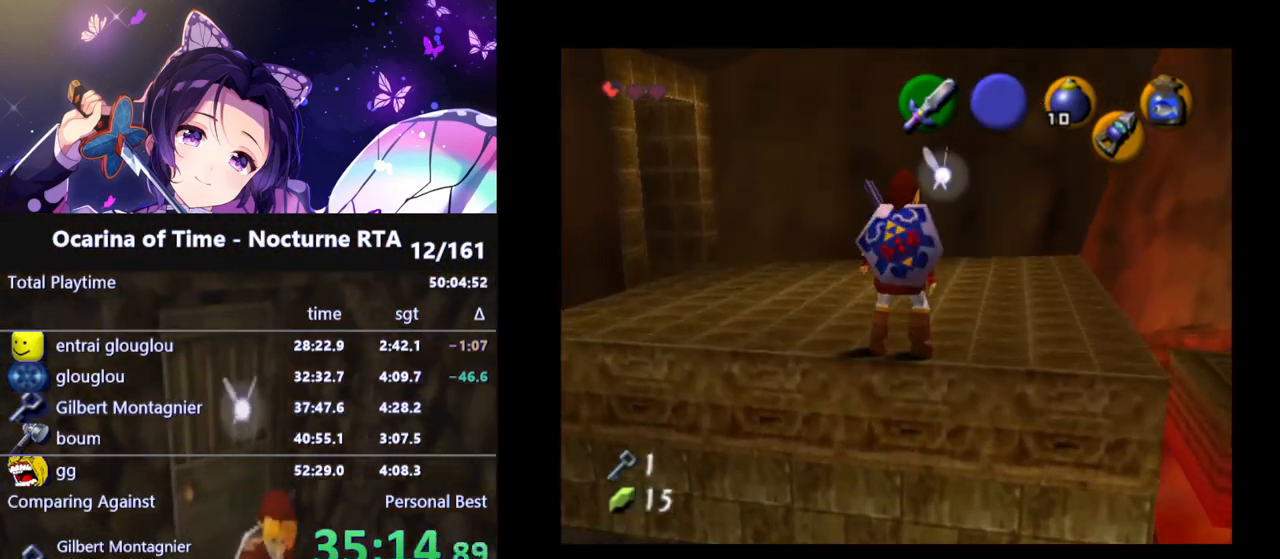
{"buttons": ["A"], "left_stick": "up-left", "right_stick": "center", "events": [[383, "A", "down"]]}
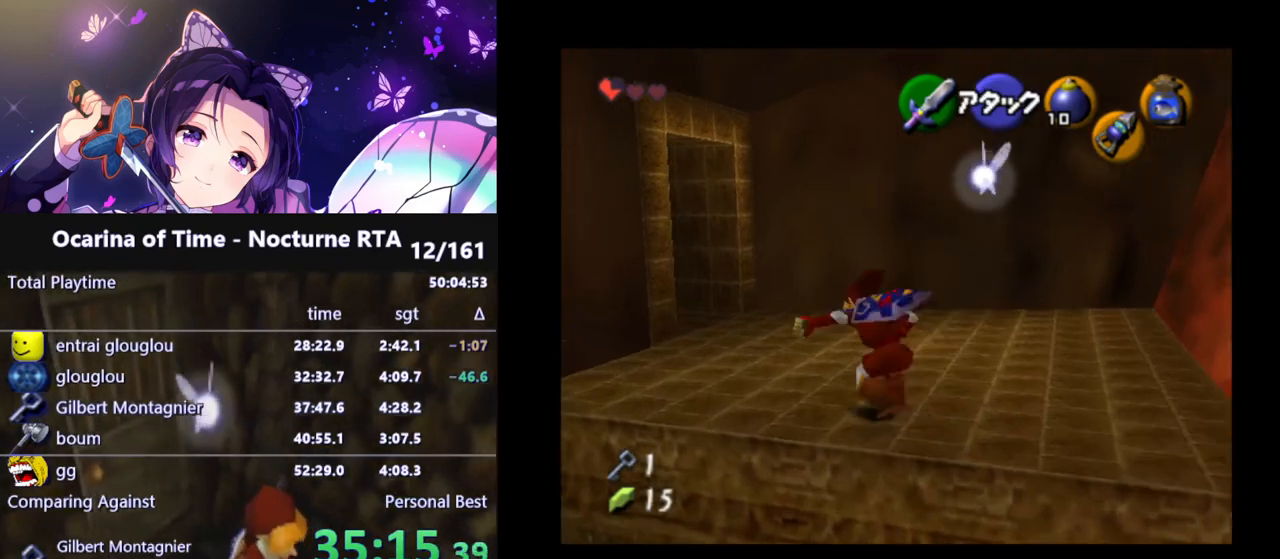
{"buttons": [], "left_stick": "up-left", "right_stick": "center", "events": [[33, "A", "up"]]}
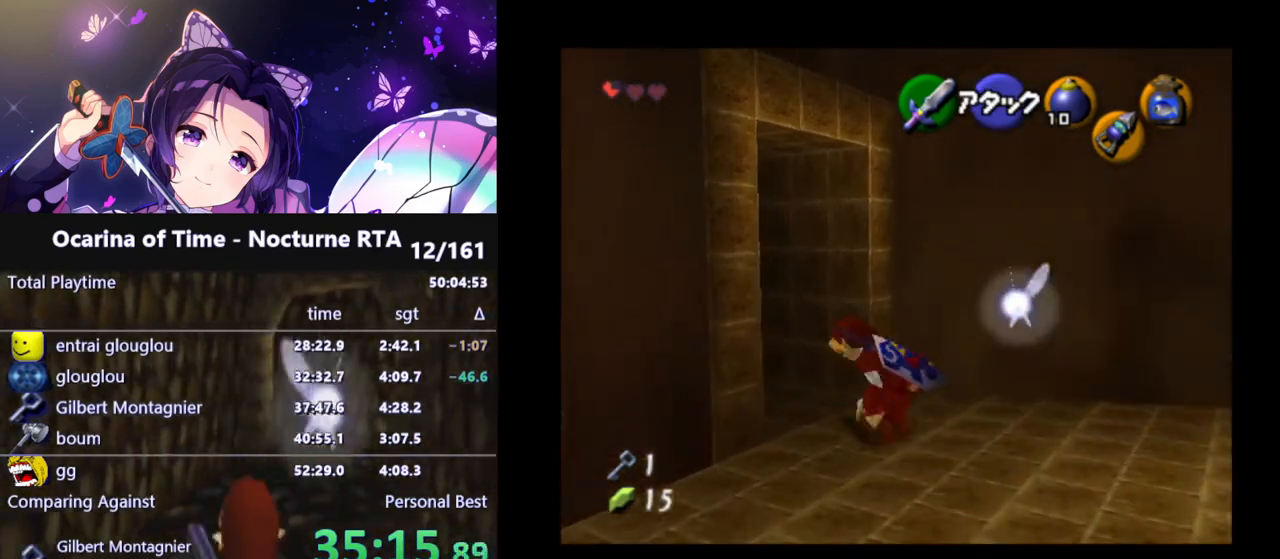
{"buttons": ["A"], "left_stick": "center", "right_stick": "center", "events": [[450, "A", "down"], [483, "left_stick", "center"]]}
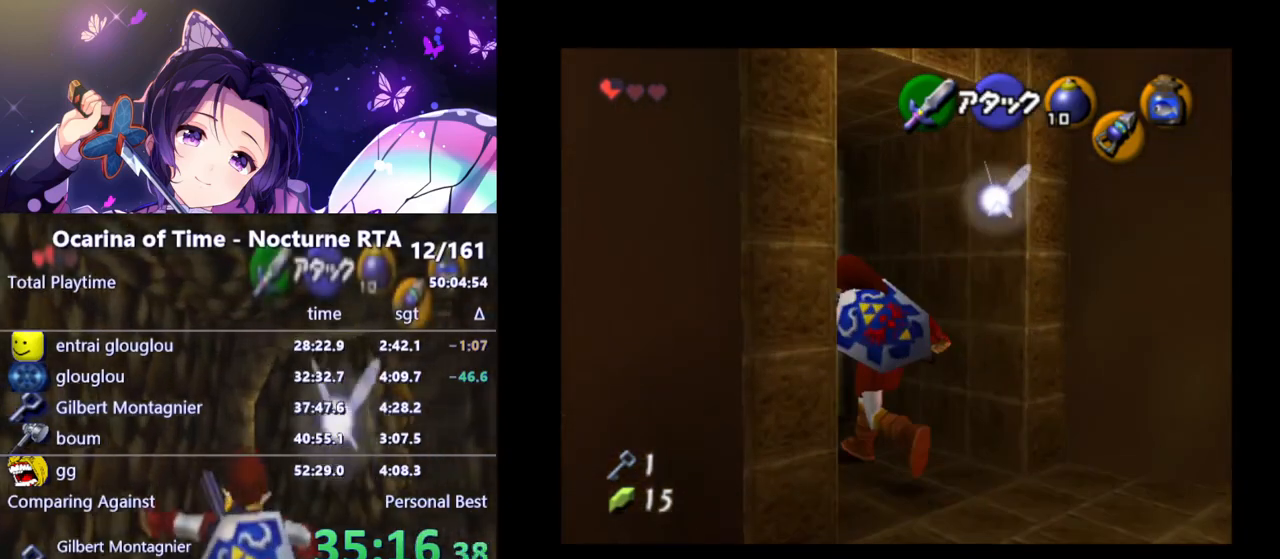
{"buttons": [], "left_stick": "center", "right_stick": "center", "events": [[17, "A", "up"], [117, "A", "down"], [167, "A", "up"], [233, "A", "down"], [300, "A", "up"], [383, "A", "down"], [450, "A", "up"]]}
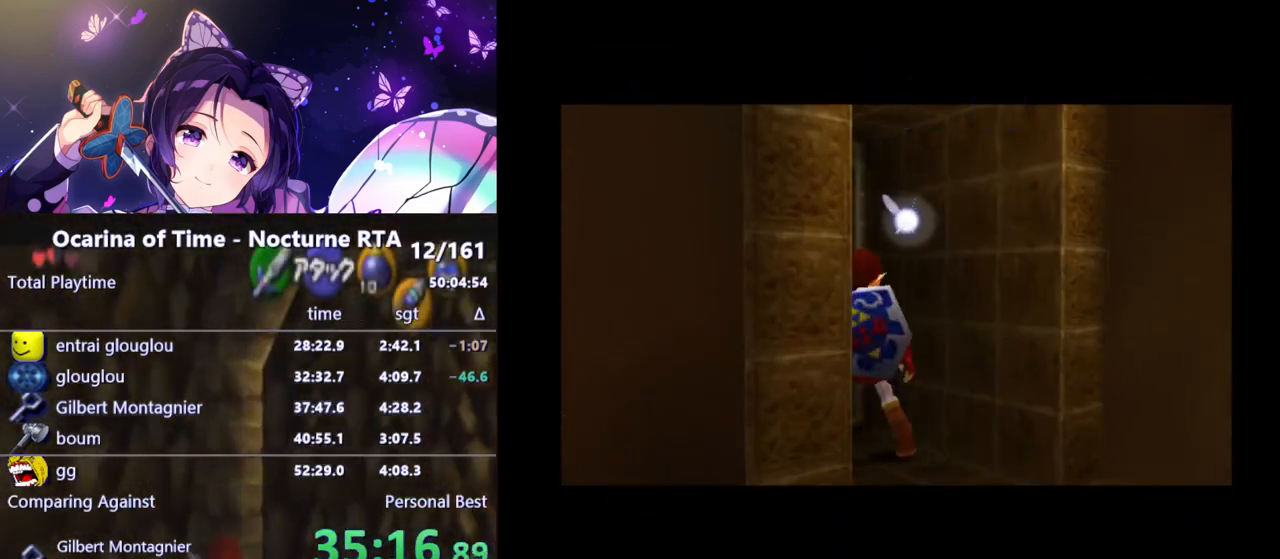
{"buttons": [], "left_stick": "center", "right_stick": "center", "events": []}
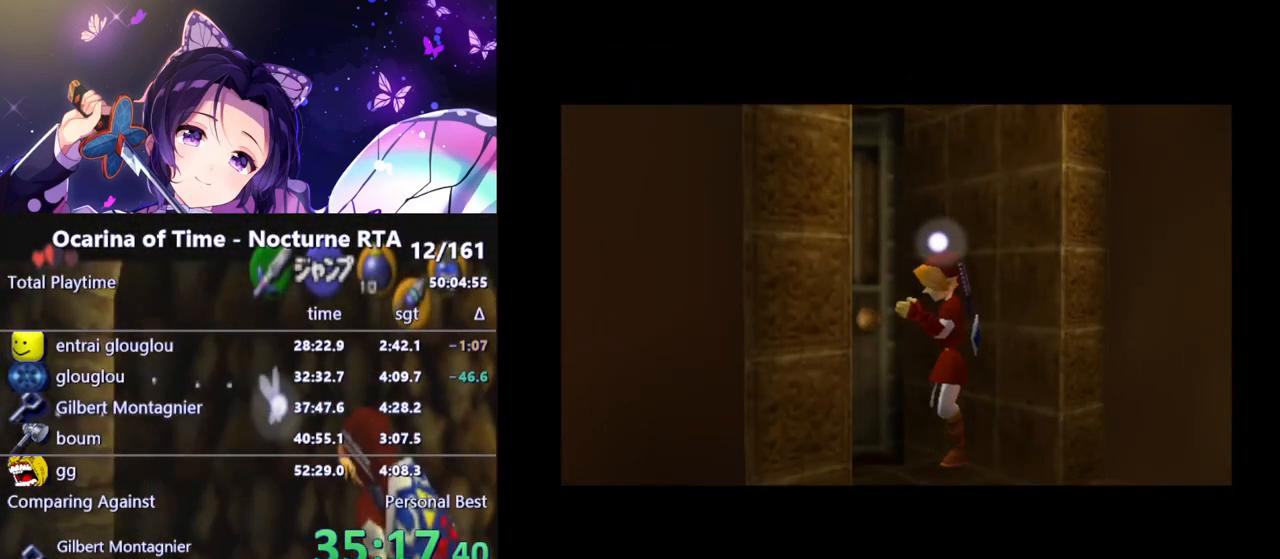
{"buttons": [], "left_stick": "center", "right_stick": "center", "events": []}
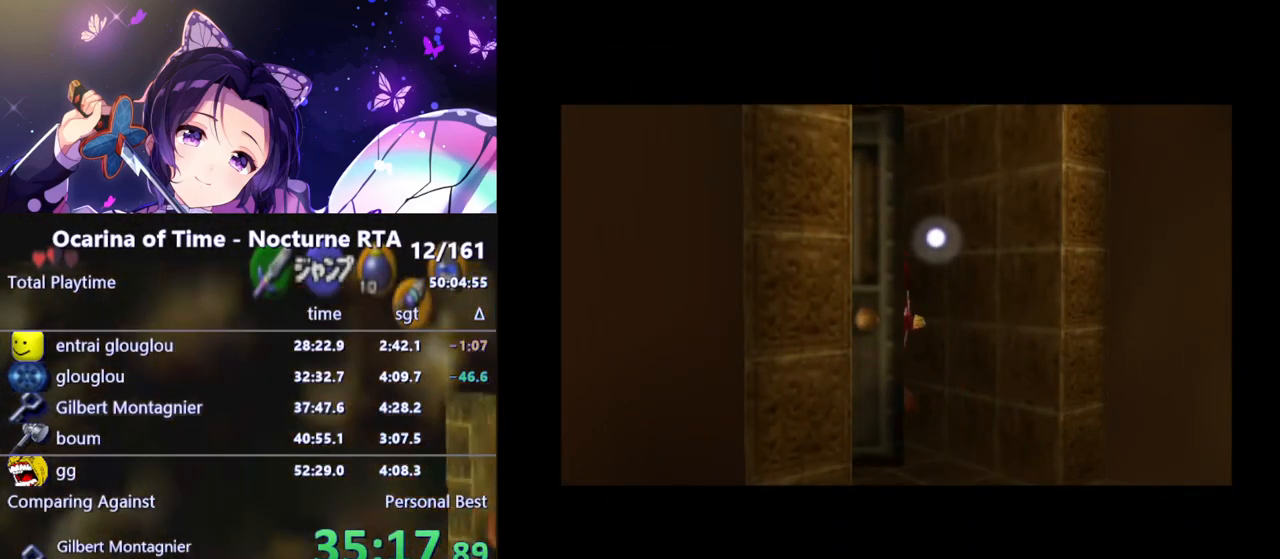
{"buttons": [], "left_stick": "center", "right_stick": "center", "events": []}
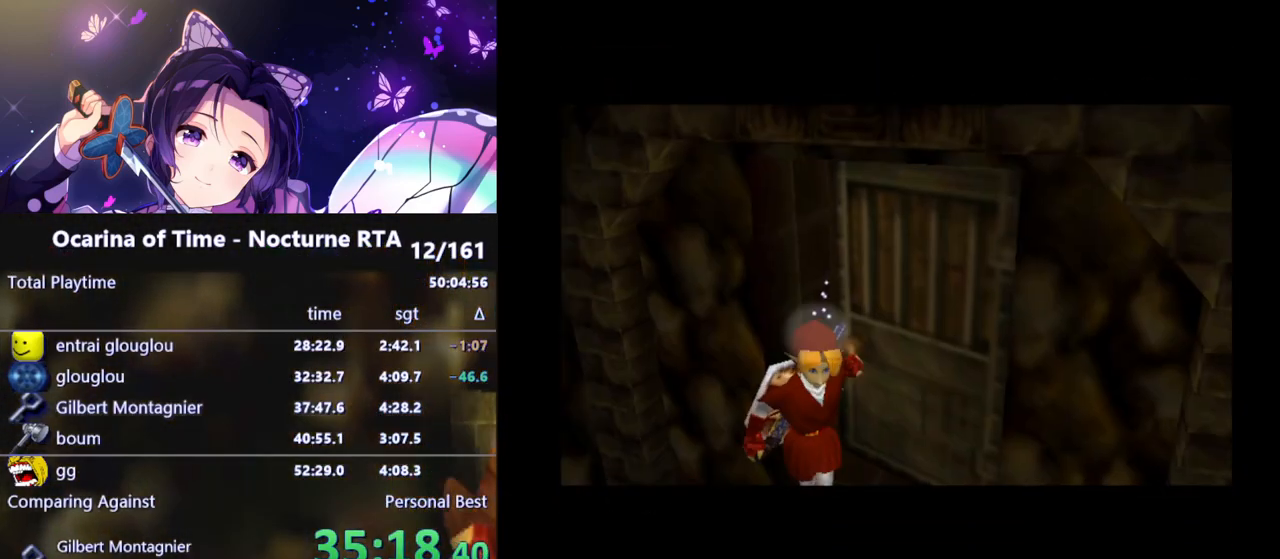
{"buttons": [], "left_stick": "center", "right_stick": "center", "events": []}
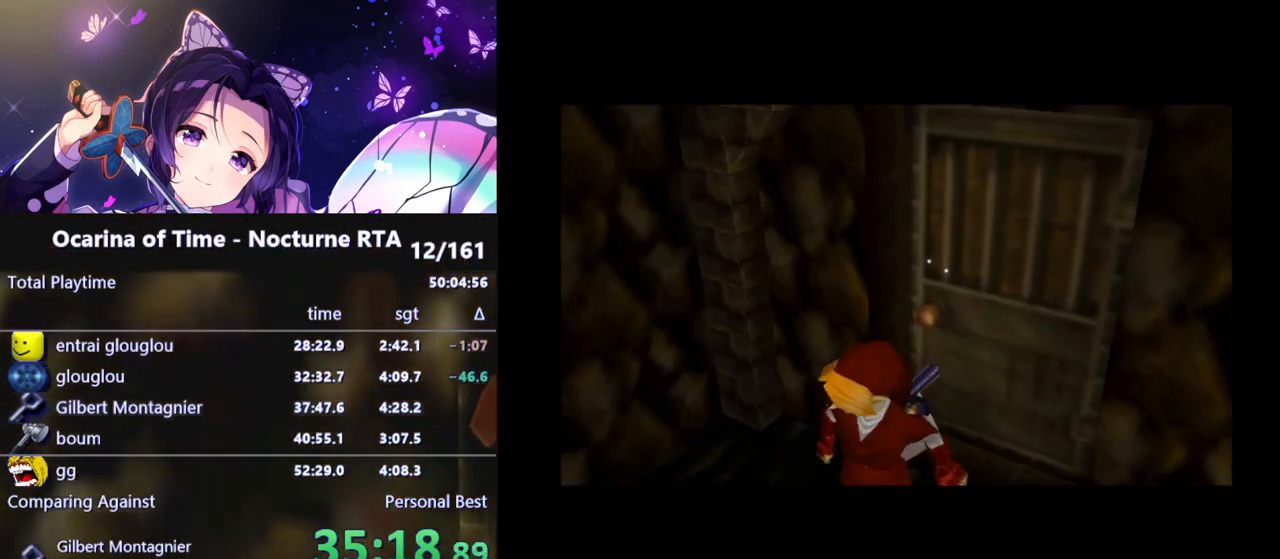
{"buttons": [], "left_stick": "up", "right_stick": "center", "events": [[167, "left_stick", "up"]]}
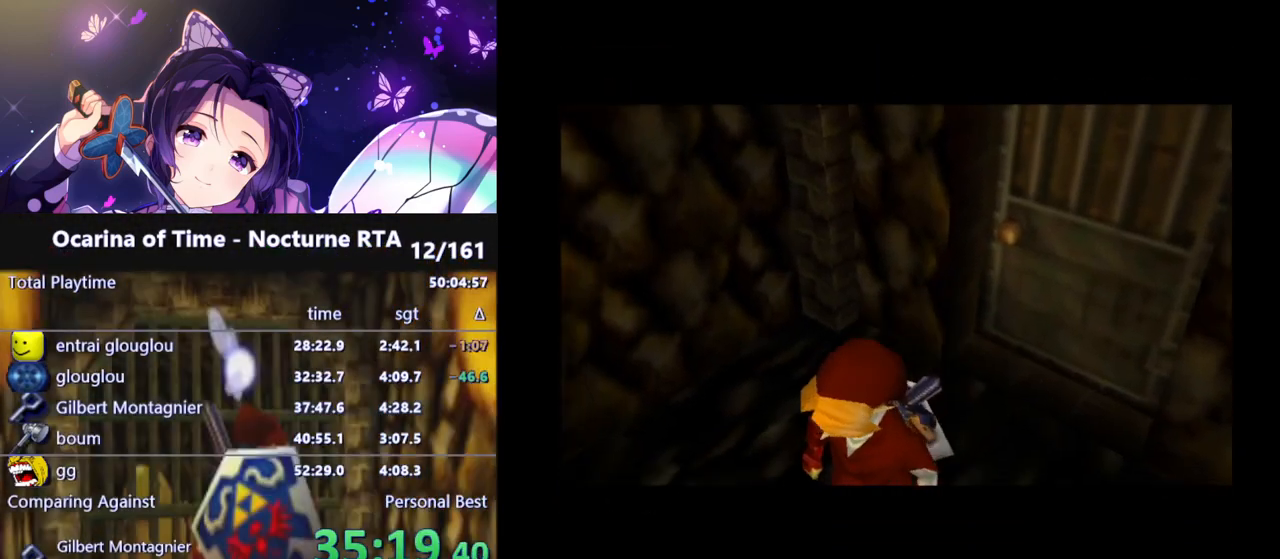
{"buttons": [], "left_stick": "up", "right_stick": "center", "events": []}
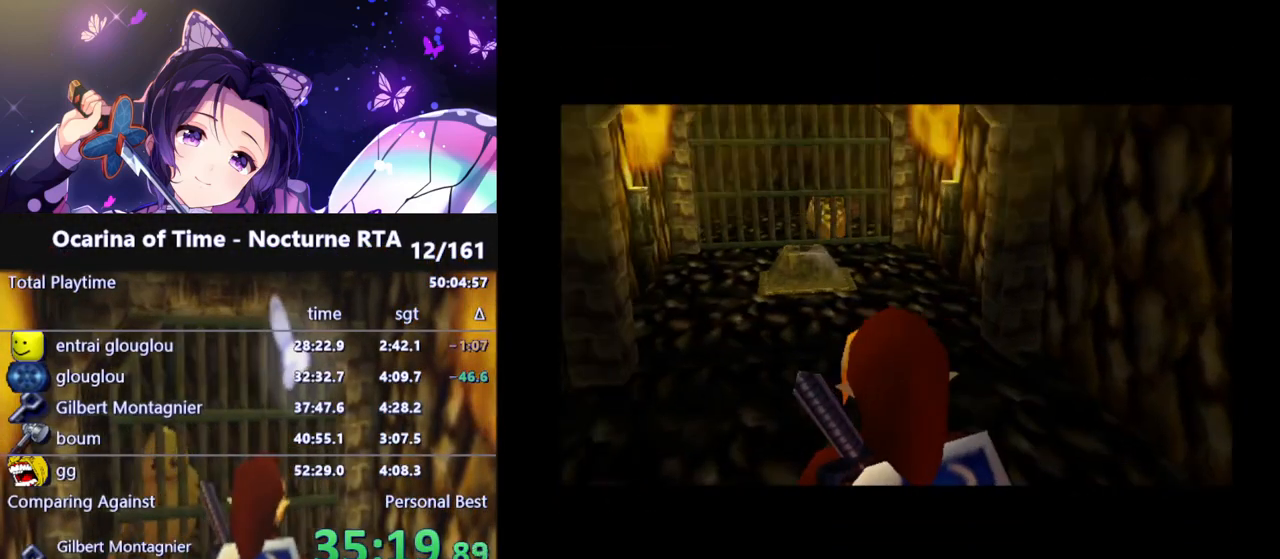
{"buttons": ["A"], "left_stick": "up", "right_stick": "center", "events": [[450, "A", "down"]]}
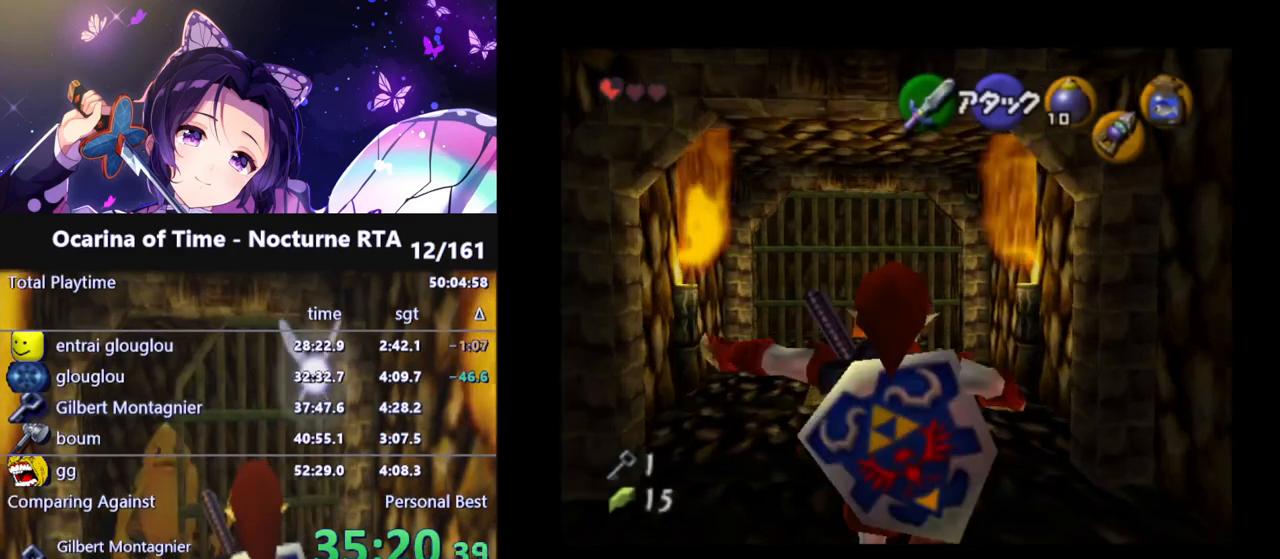
{"buttons": [], "left_stick": "up-left", "right_stick": "center", "events": [[67, "A", "up"], [433, "left_stick", "up-left"]]}
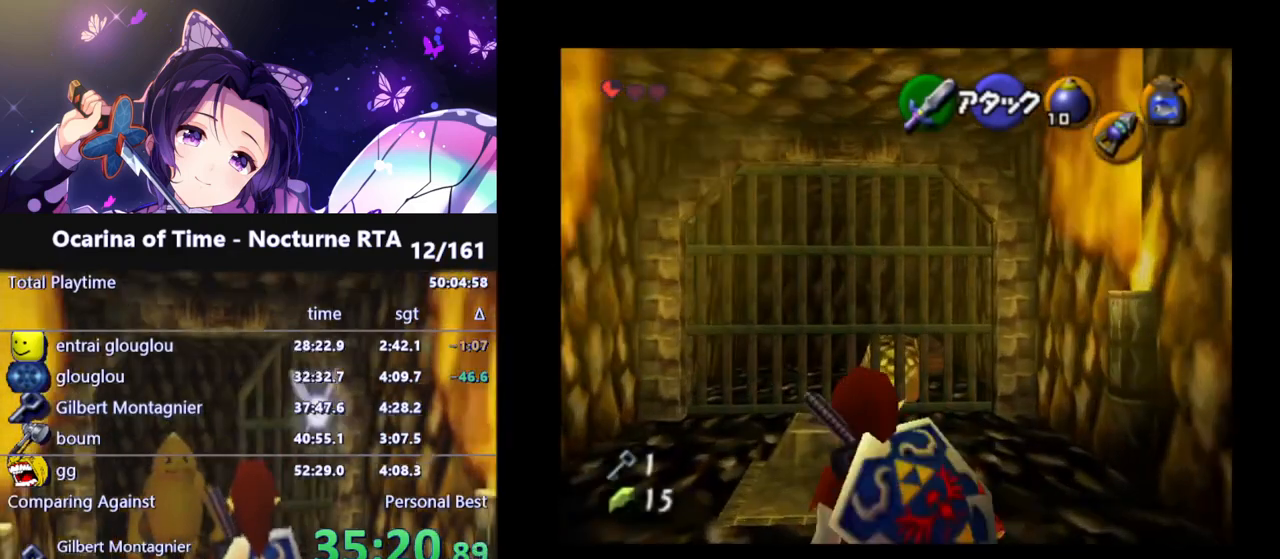
{"buttons": [], "left_stick": "center", "right_stick": "center", "events": [[333, "left_stick", "center"]]}
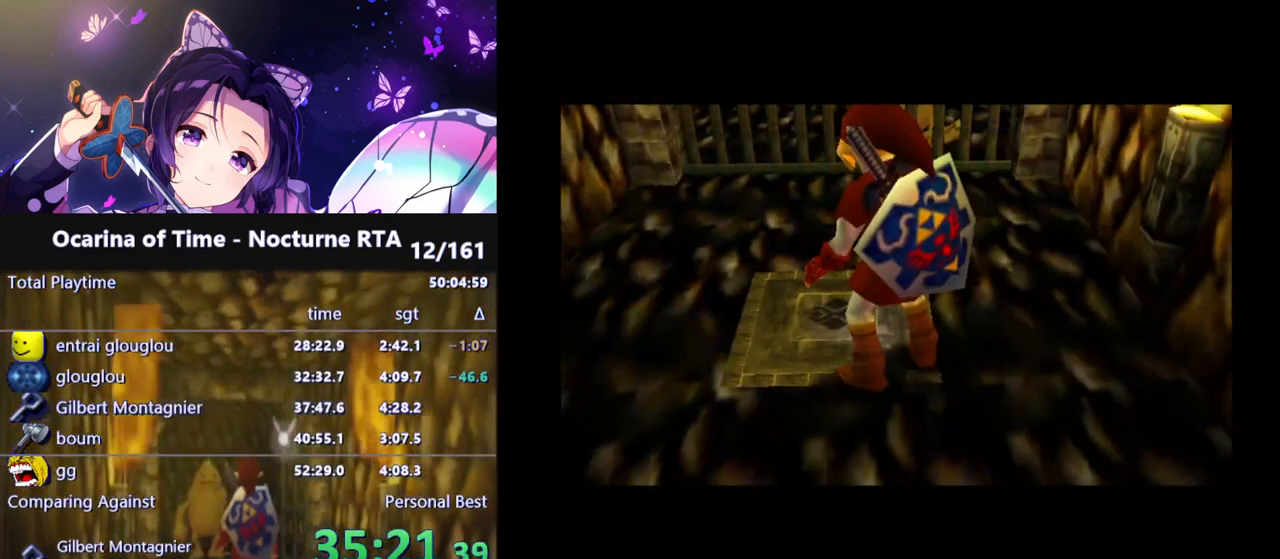
{"buttons": [], "left_stick": "center", "right_stick": "center", "events": []}
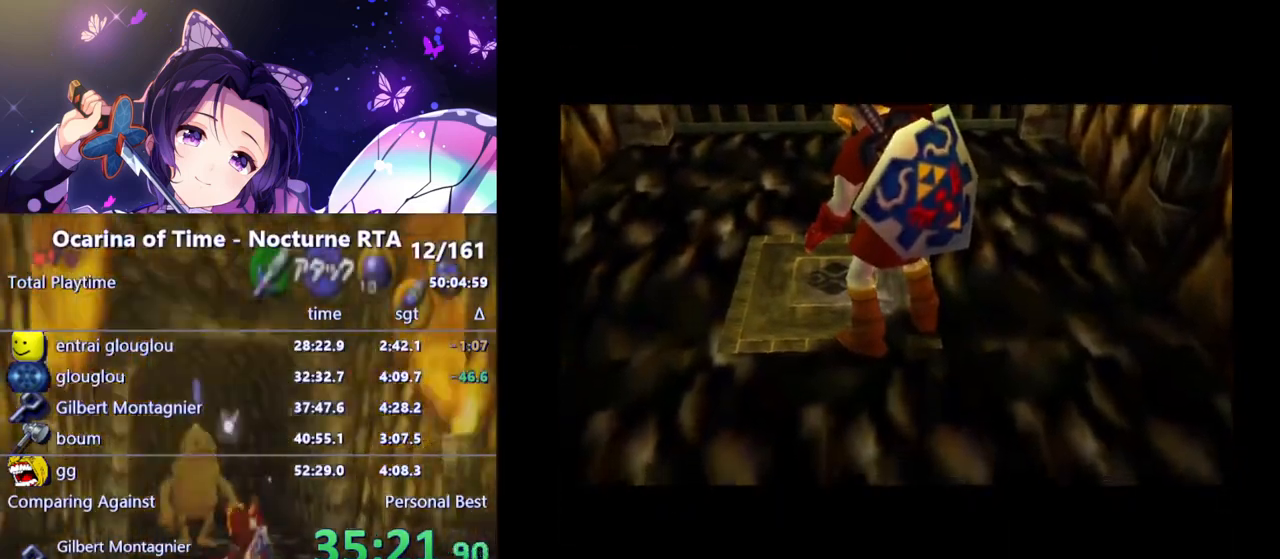
{"buttons": [], "left_stick": "center", "right_stick": "center", "events": []}
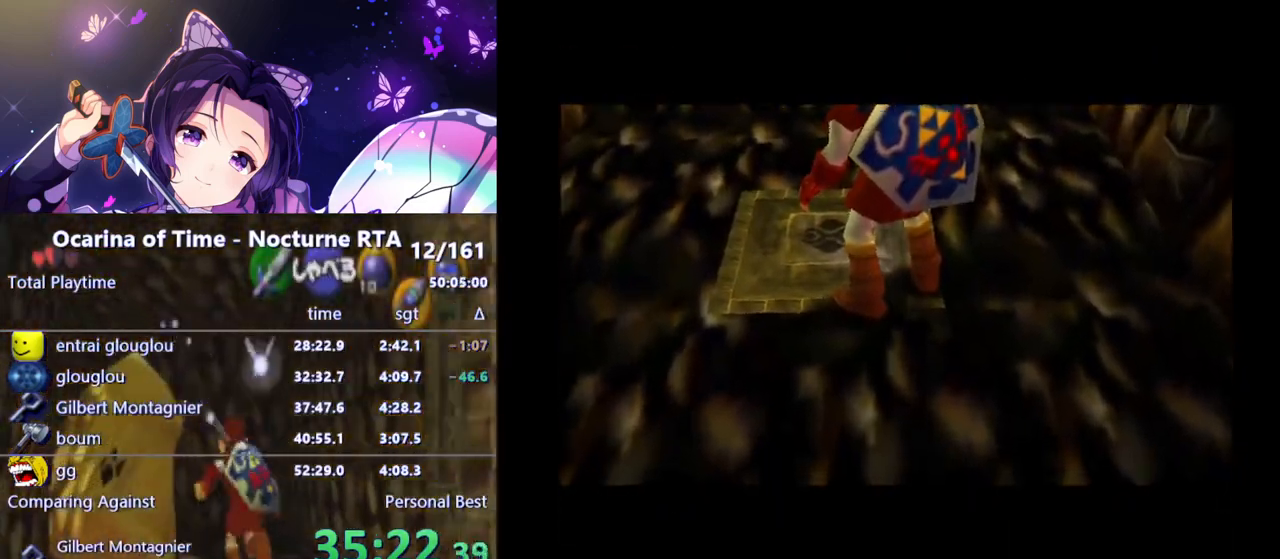
{"buttons": [], "left_stick": "up", "right_stick": "center", "events": [[450, "left_stick", "up"]]}
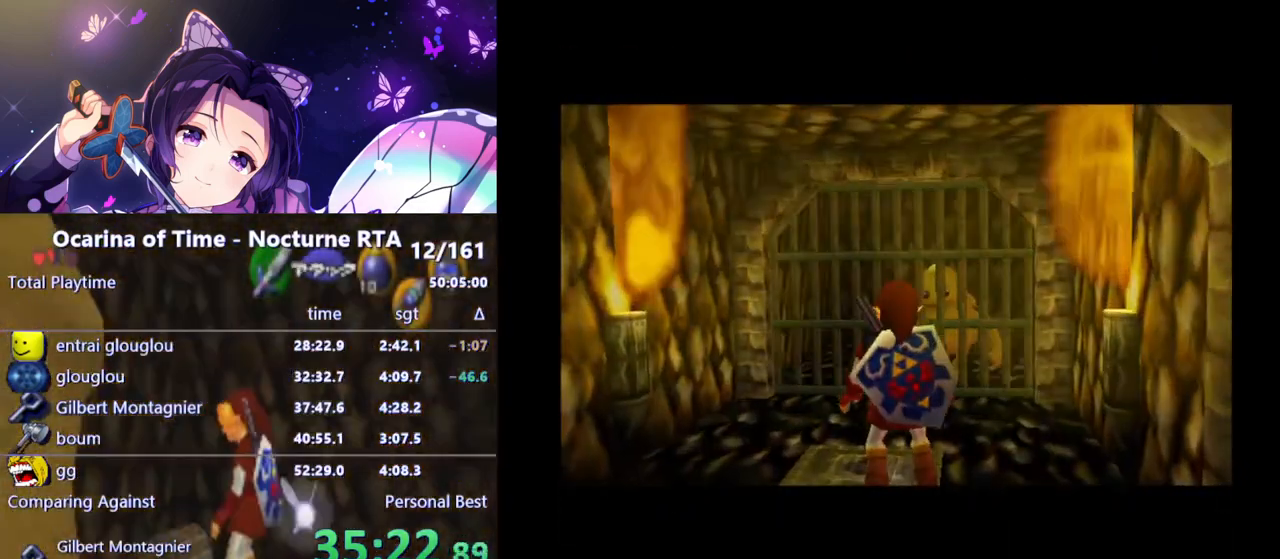
{"buttons": [], "left_stick": "up", "right_stick": "center", "events": []}
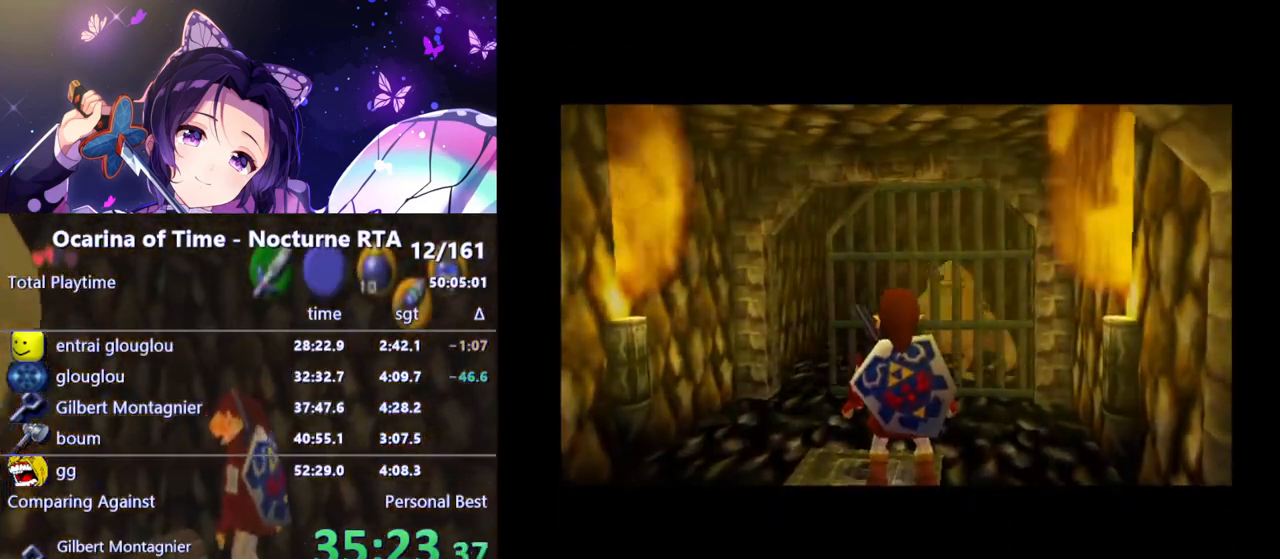
{"buttons": [], "left_stick": "up", "right_stick": "center", "events": []}
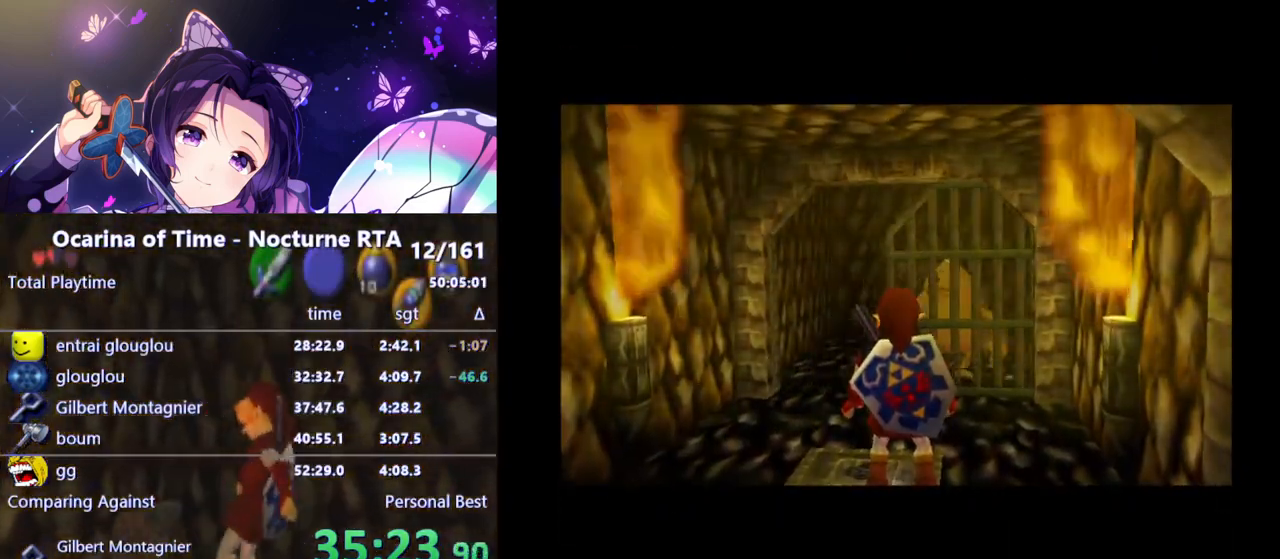
{"buttons": [], "left_stick": "up", "right_stick": "center", "events": []}
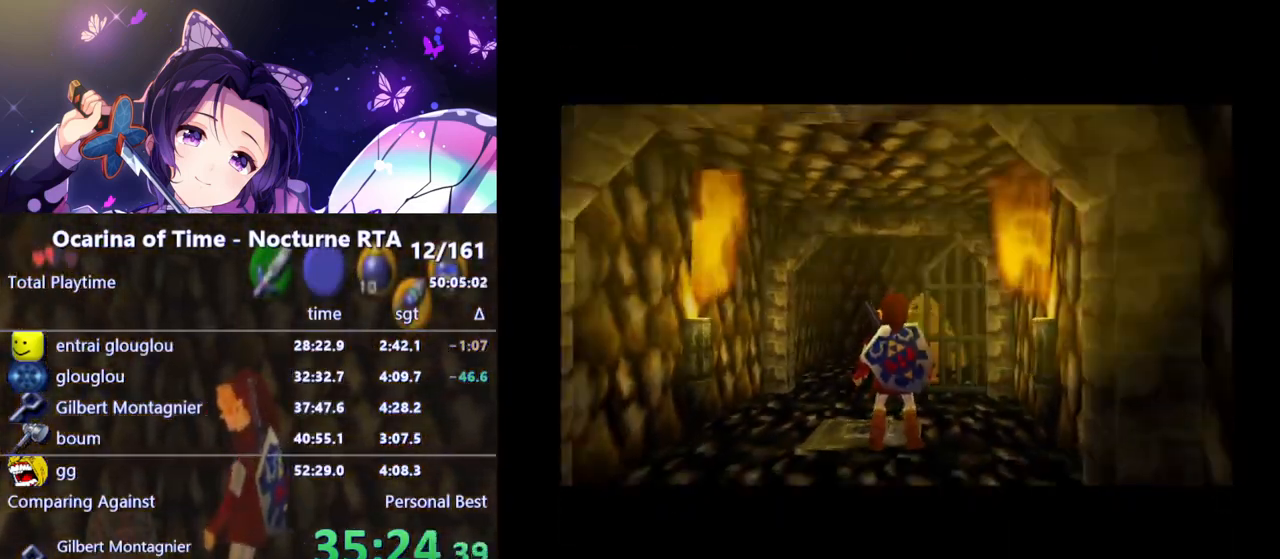
{"buttons": [], "left_stick": "up", "right_stick": "center", "events": [[350, "A", "down"], [483, "A", "up"]]}
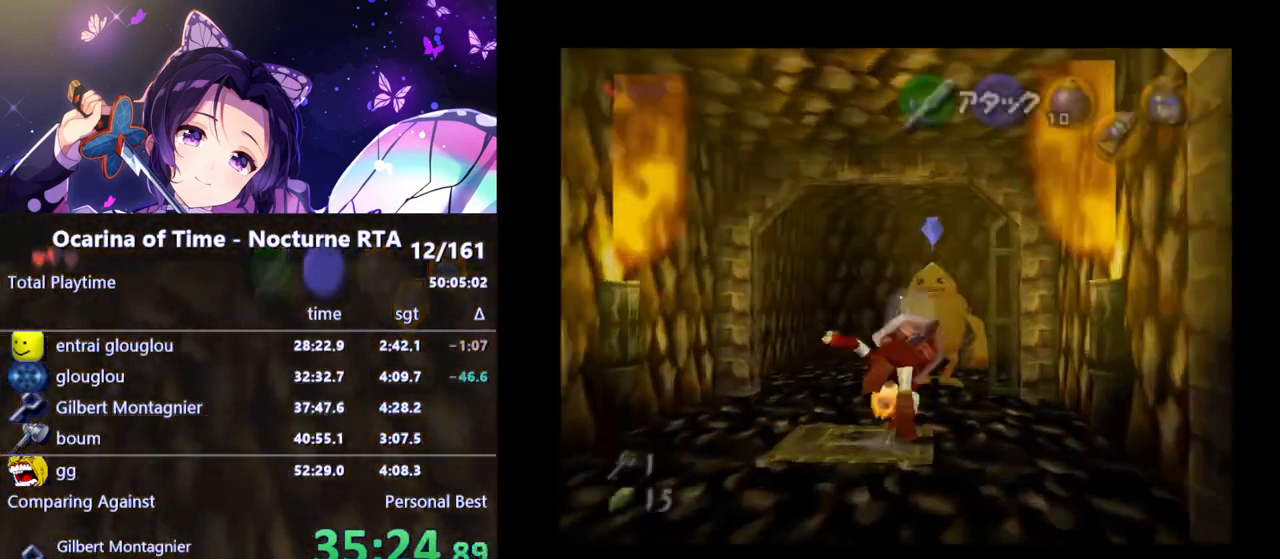
{"buttons": [], "left_stick": "up", "right_stick": "center", "events": []}
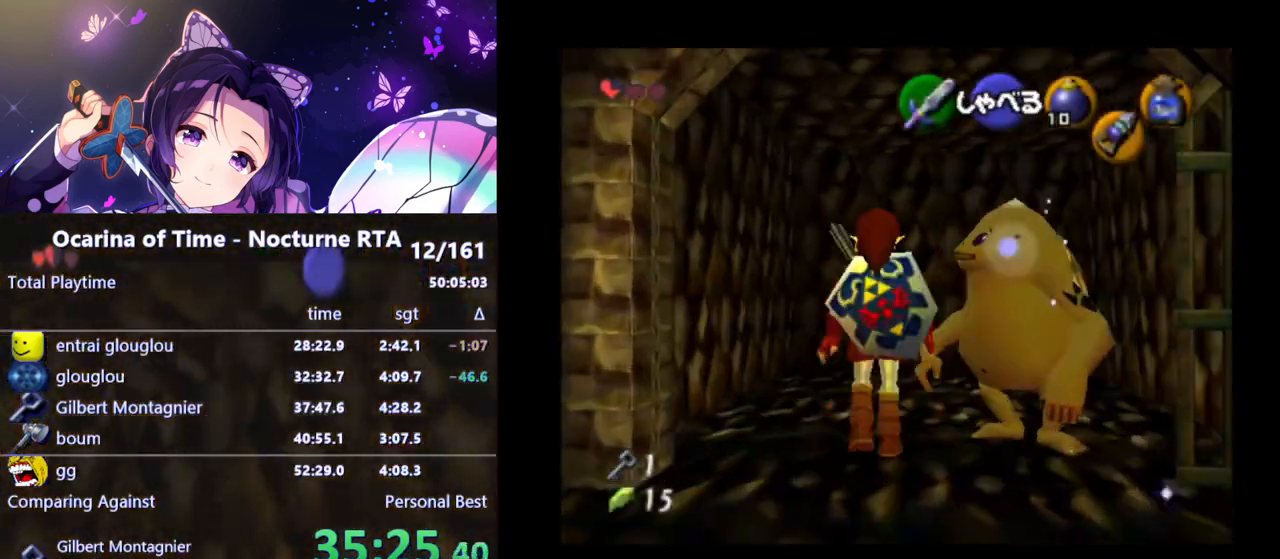
{"buttons": [], "left_stick": "up-right", "right_stick": "center", "events": [[350, "left_stick", "up-right"]]}
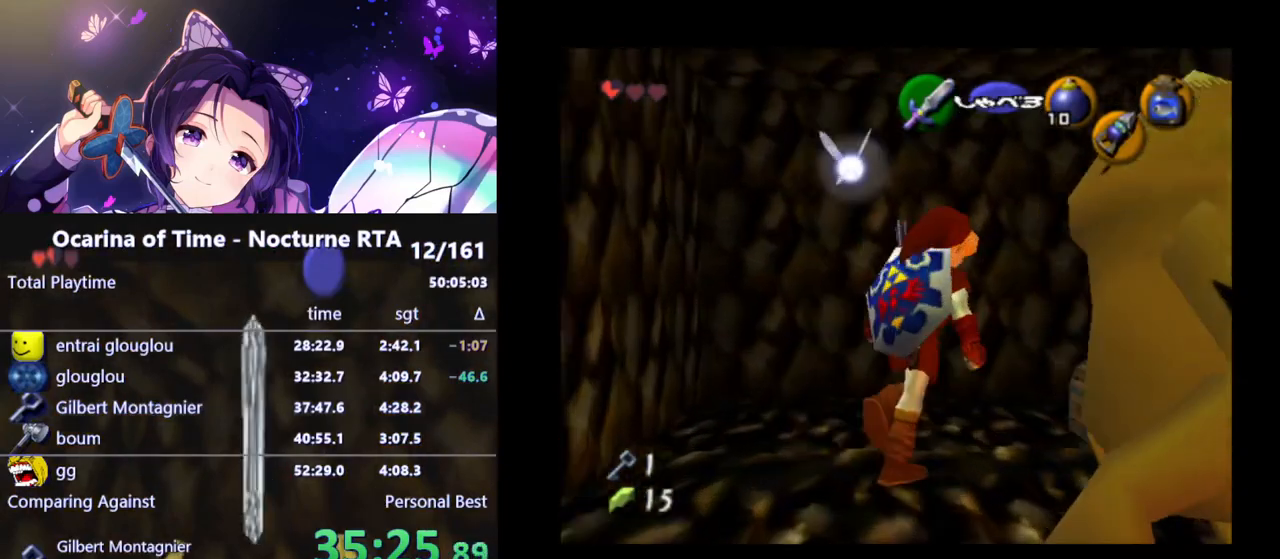
{"buttons": ["A"], "left_stick": "center", "right_stick": "center", "events": [[133, "left_stick", "center"], [167, "A", "down"], [250, "A", "up"], [300, "A", "down"], [383, "A", "up"], [483, "A", "down"]]}
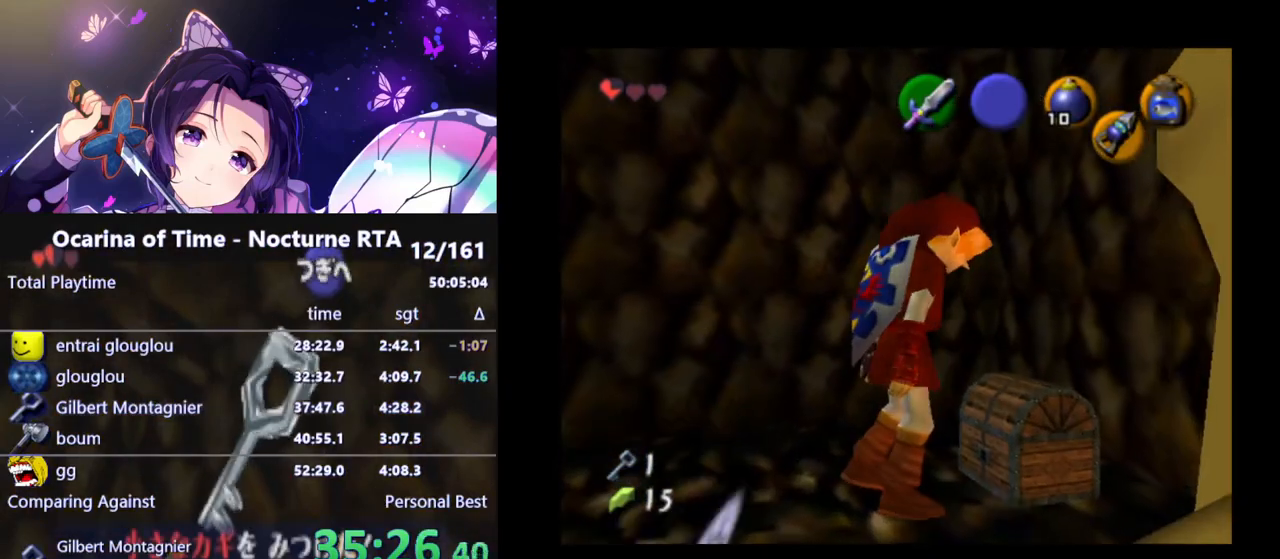
{"buttons": [], "left_stick": "center", "right_stick": "center", "events": [[50, "A", "up"]]}
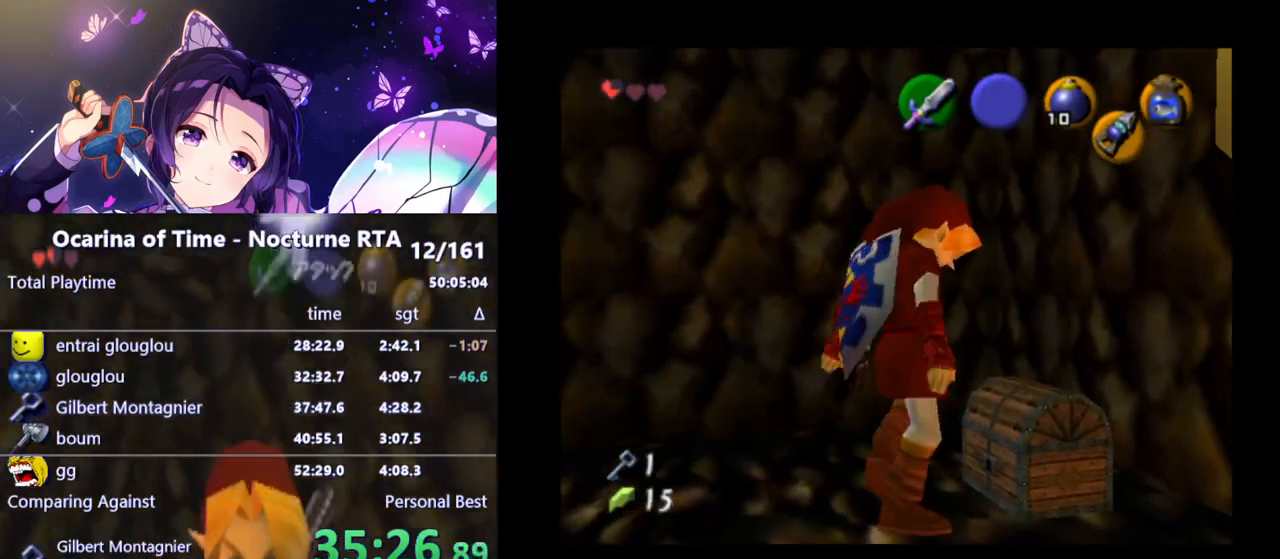
{"buttons": [], "left_stick": "center", "right_stick": "center", "events": []}
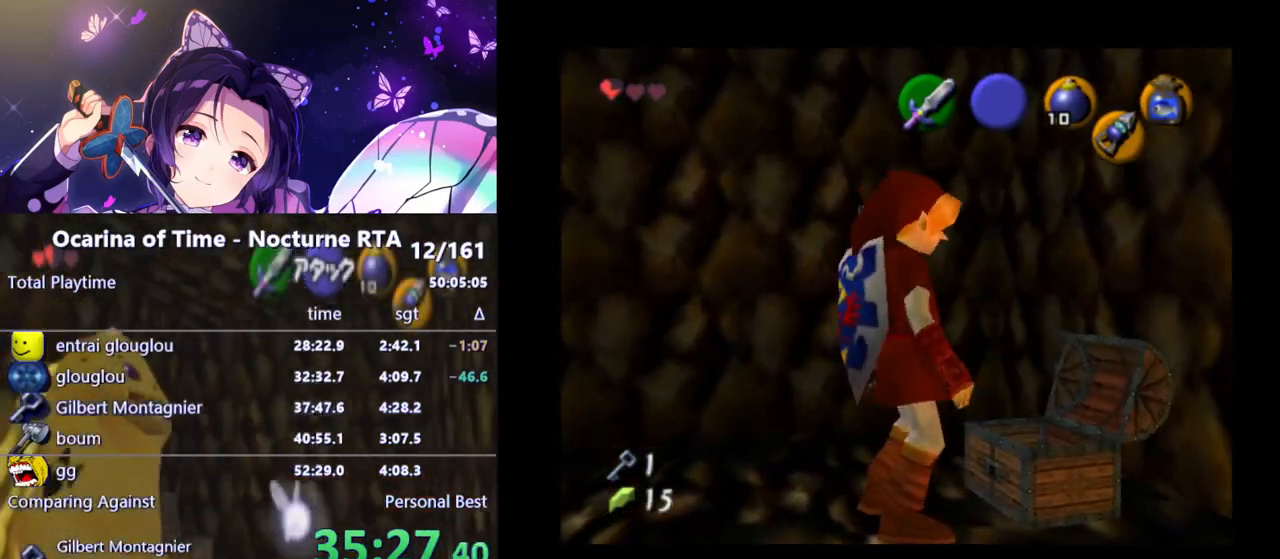
{"buttons": [], "left_stick": "center", "right_stick": "center", "events": []}
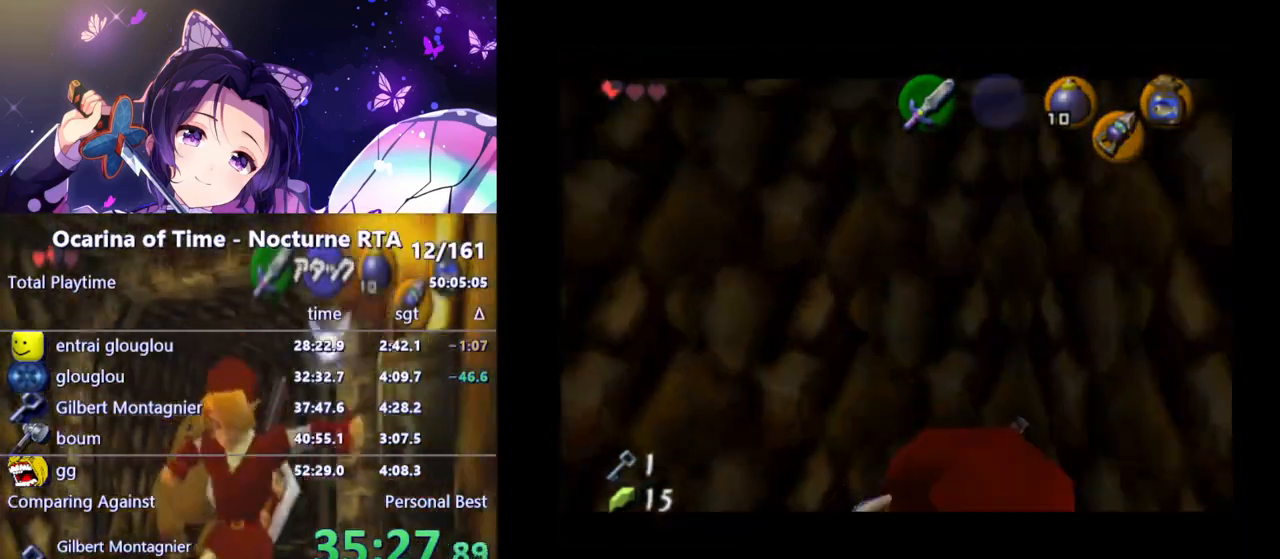
{"buttons": [], "left_stick": "down", "right_stick": "center", "events": [[350, "left_stick", "down"]]}
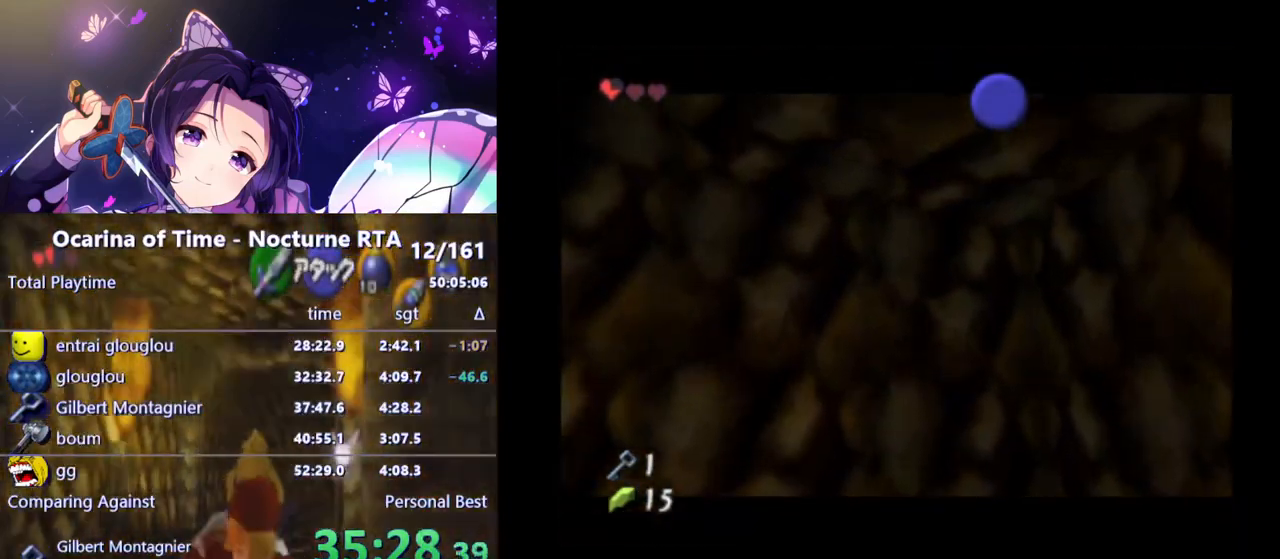
{"buttons": [], "left_stick": "down", "right_stick": "center", "events": []}